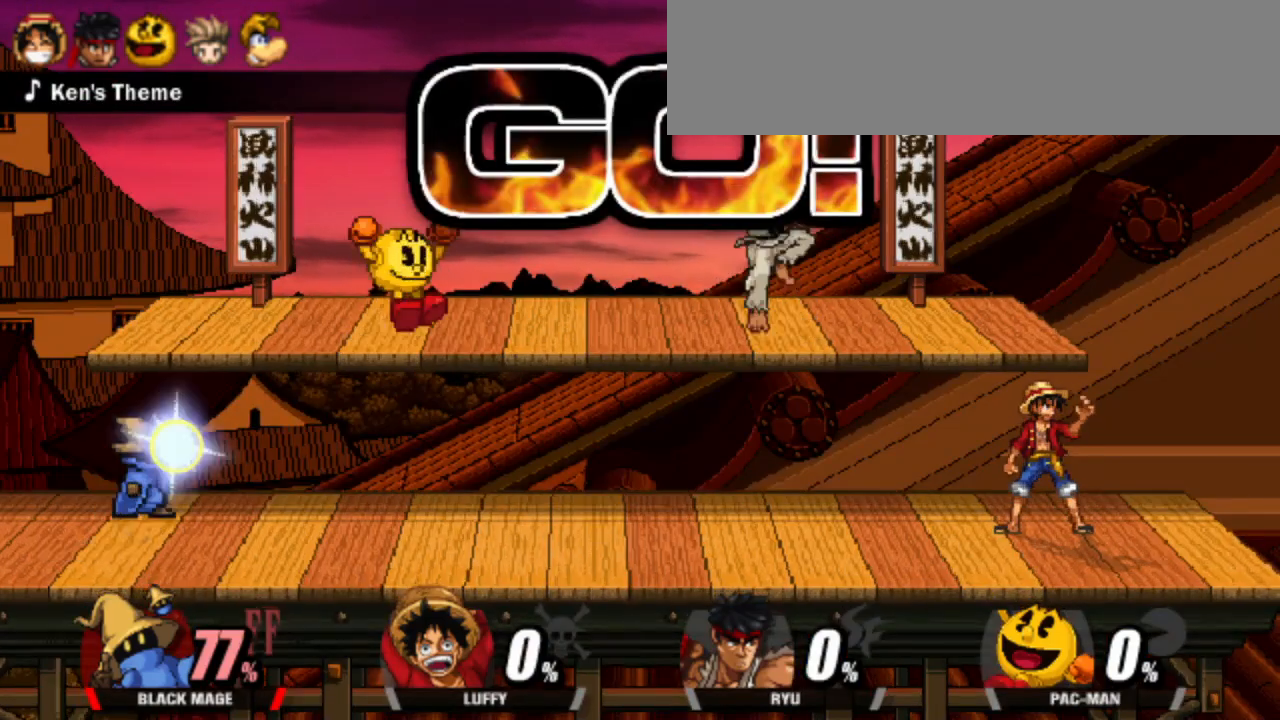
Gameplay with keyboard; each line is a JSON object with the keys held at the frame after it. "events" lists presses ("down") and releases ("up") of "attack", "cdown", "cleft", "cright", "cup", "dash", "down", "grab", "left", "right", "shield", "special" and "up" between this image and that frame as [ms after this image, input, new state], when the widget could be followed in between. No other keys are recorded. Mouse input is not recorded. Key names are as the overlay labels them; some are game actions (e.g. jump) rather than physical keys.
{"keys": [], "events": [[83, "special", "up"], [133, "right", "up"]]}
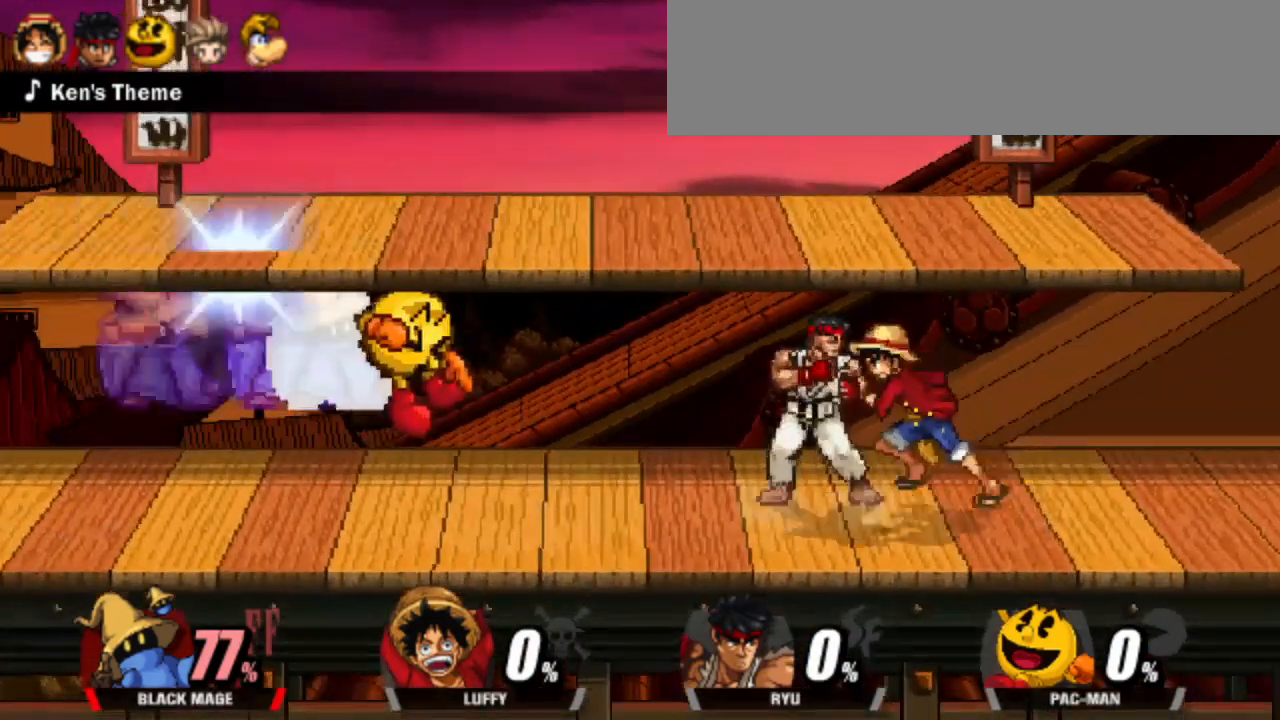
{"keys": [], "events": []}
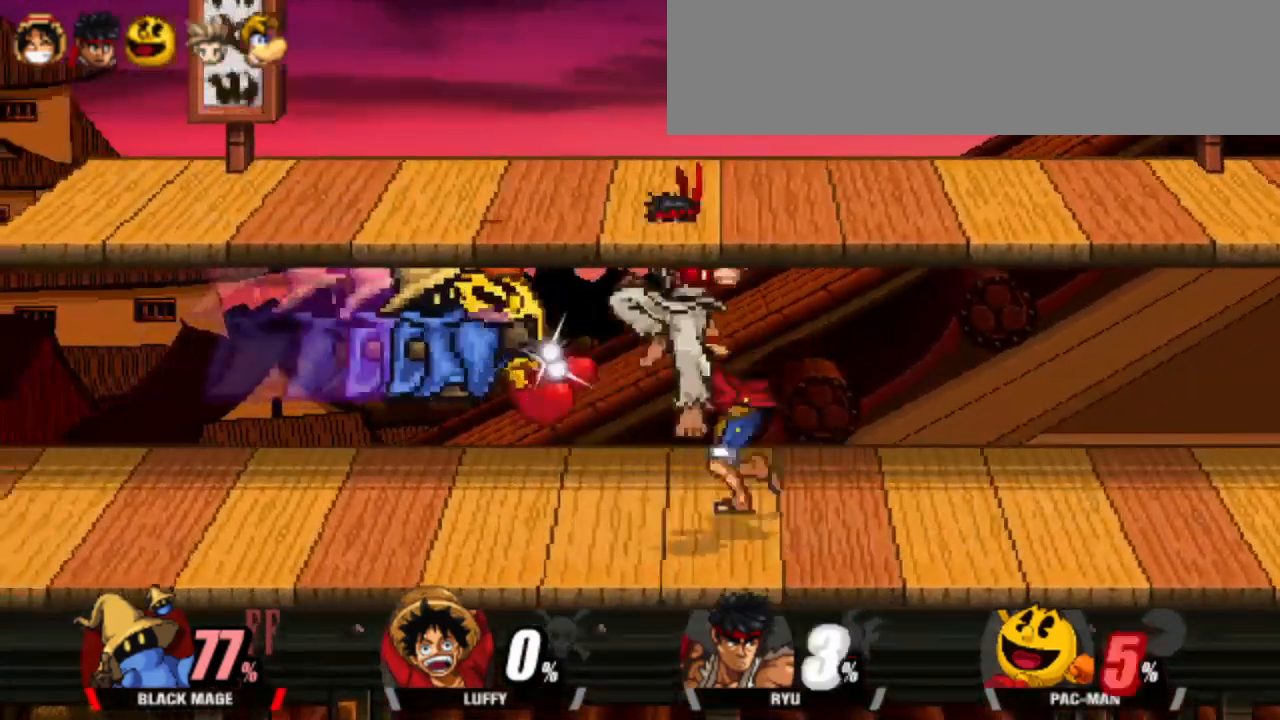
{"keys": [], "events": []}
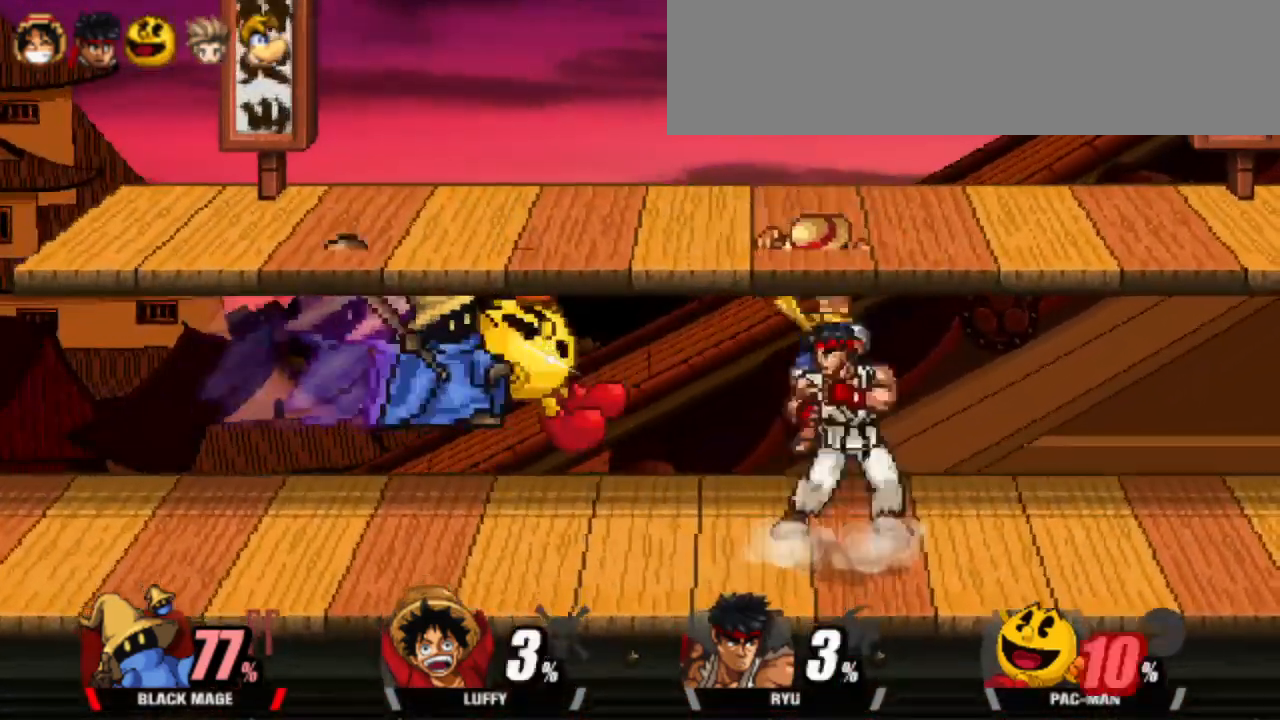
{"keys": [], "events": []}
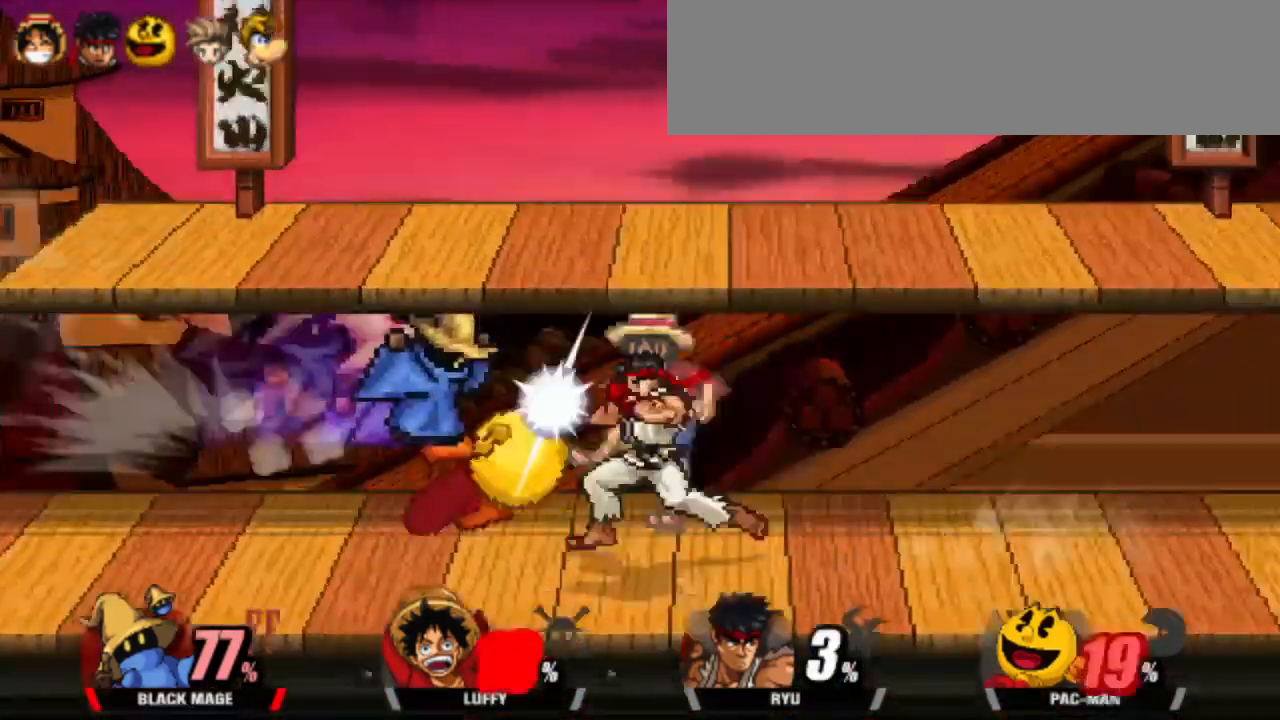
{"keys": [], "events": []}
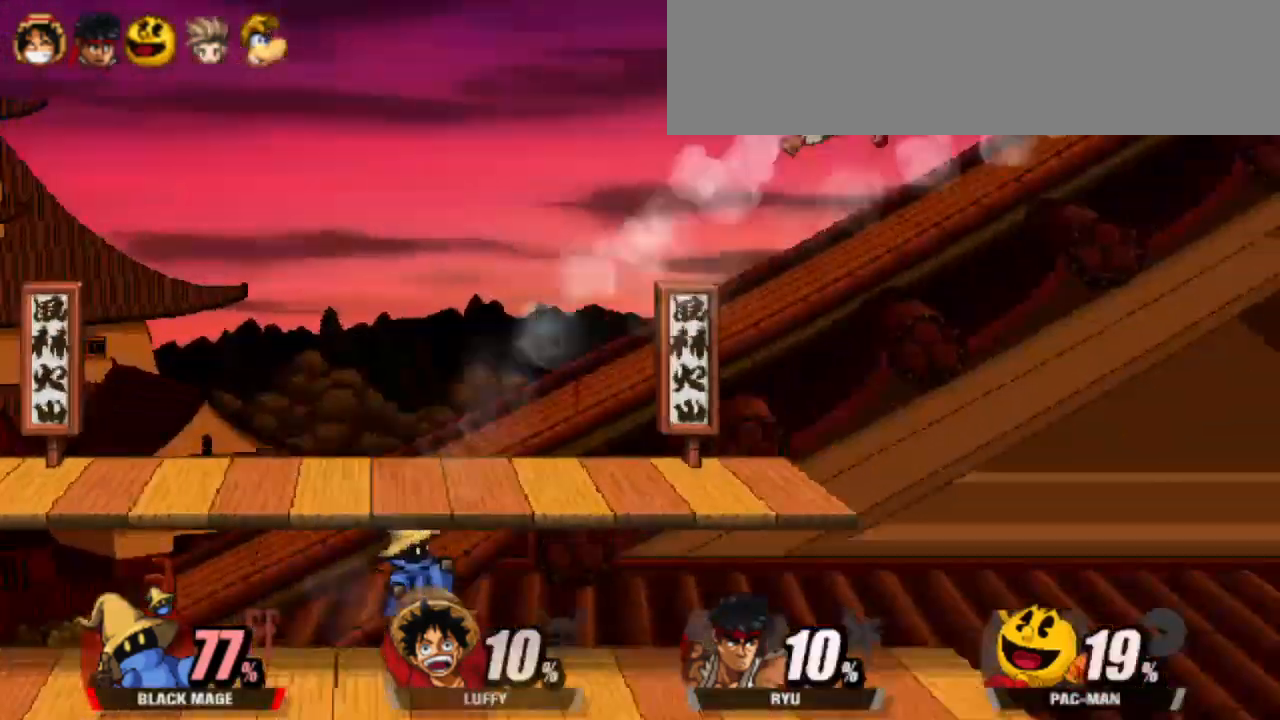
{"keys": [], "events": []}
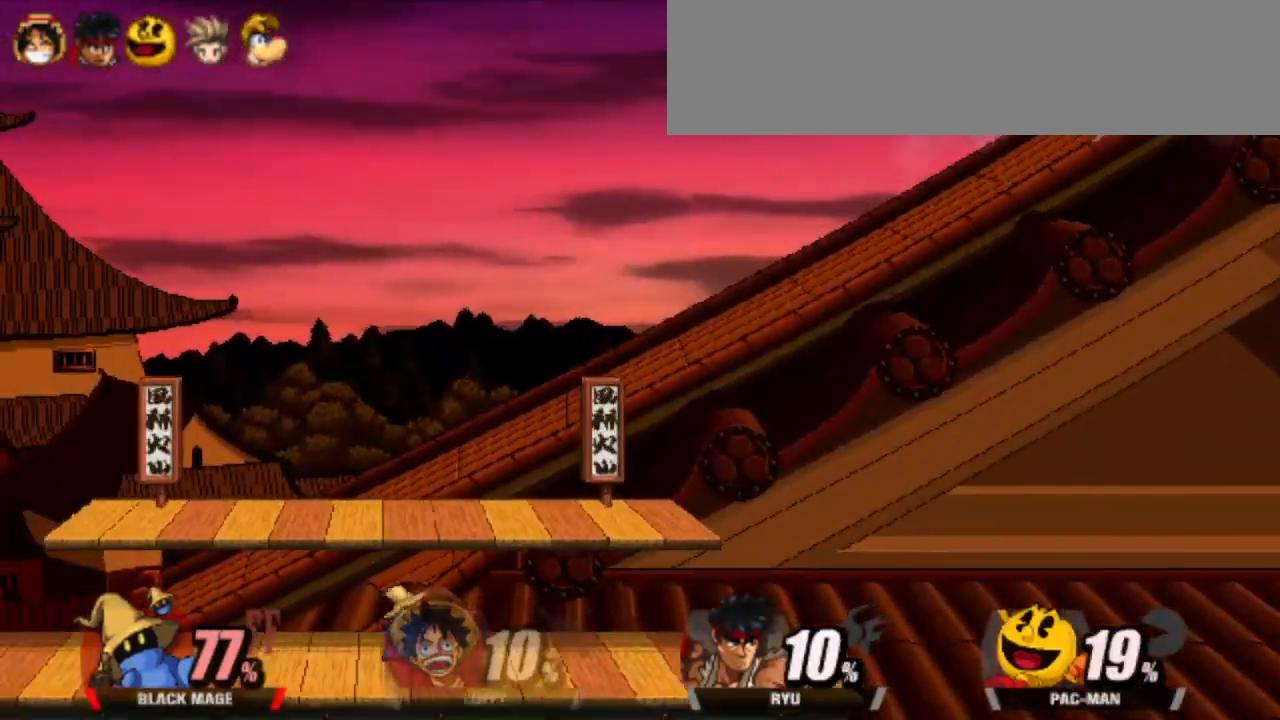
{"keys": ["right"], "events": [[267, "right", "down"]]}
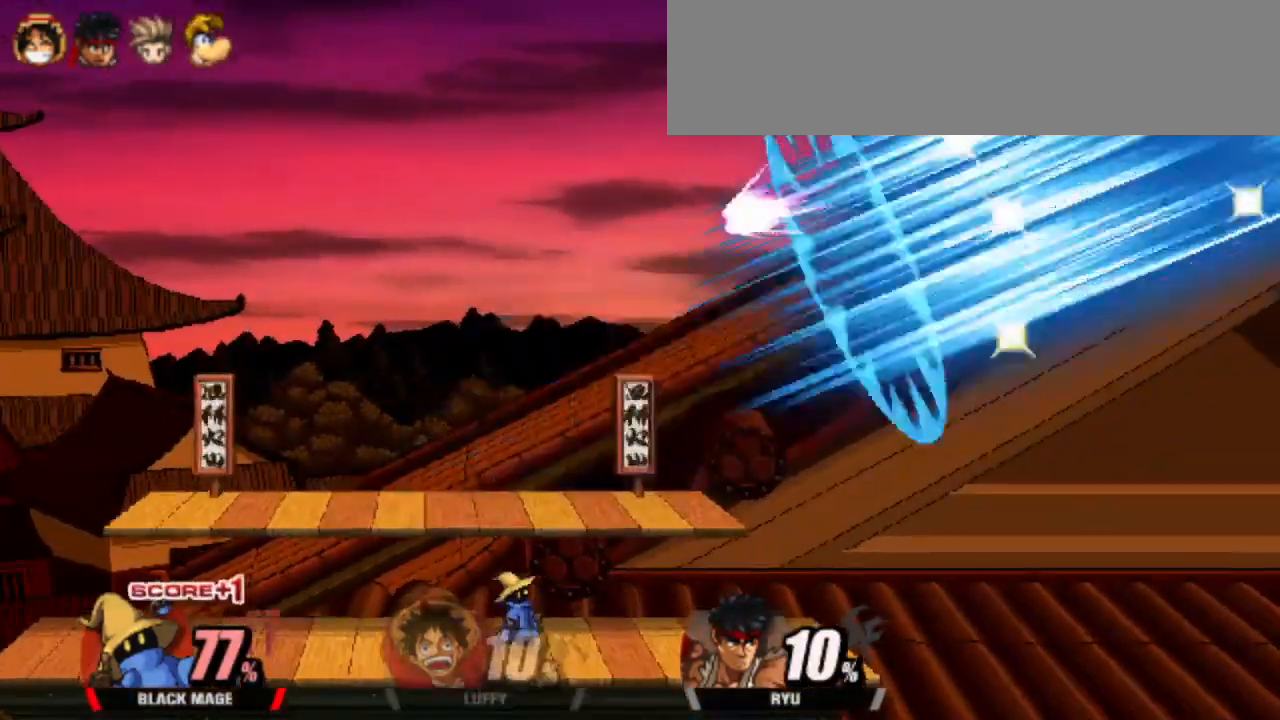
{"keys": ["right"], "events": []}
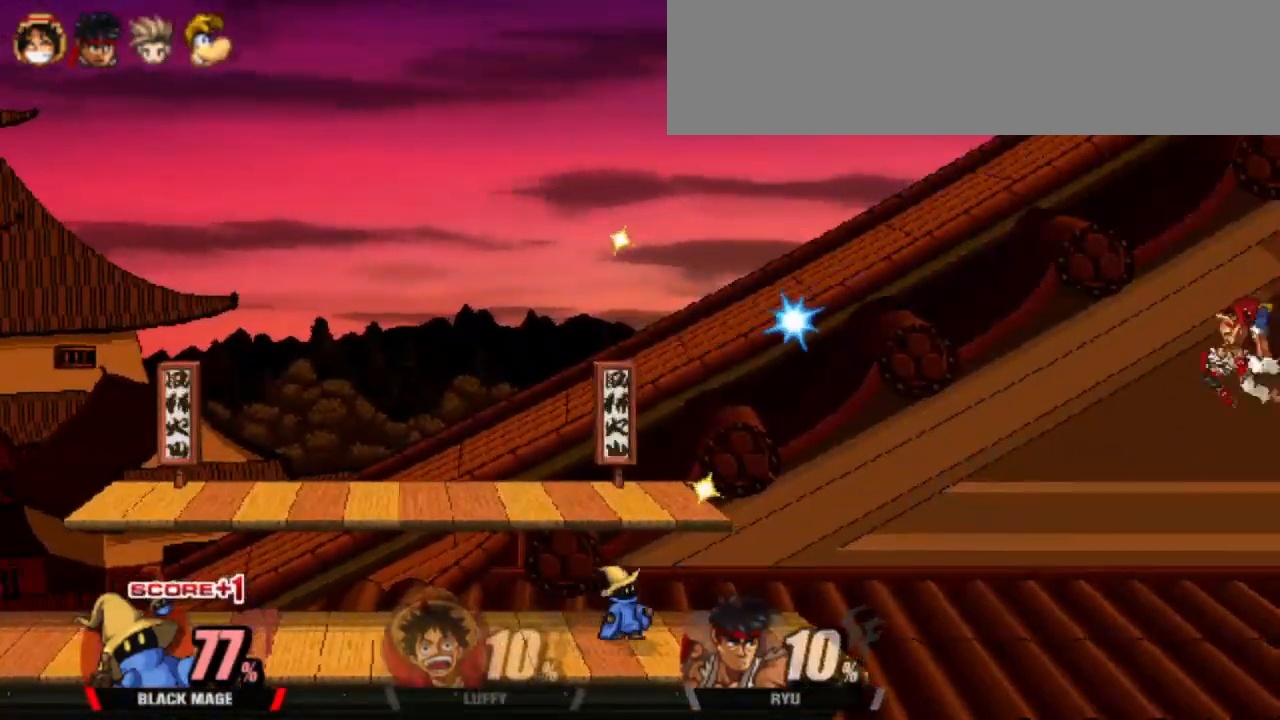
{"keys": [], "events": [[183, "right", "up"]]}
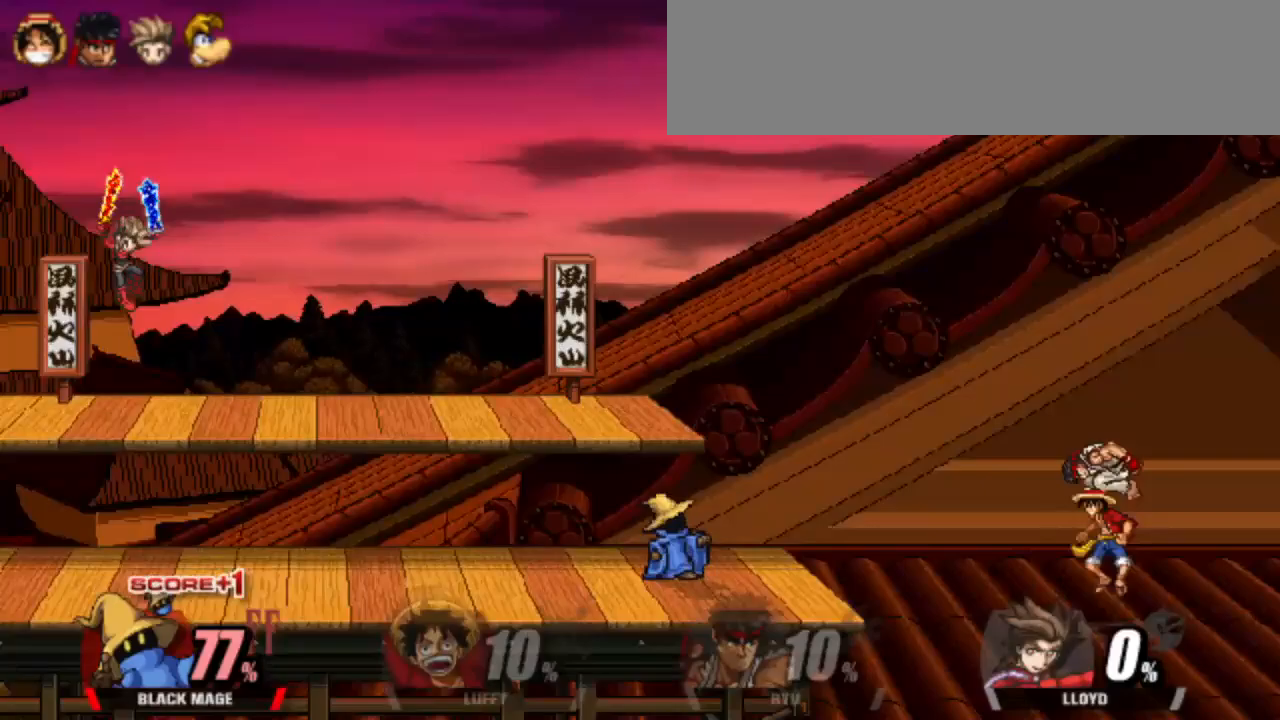
{"keys": ["cright", "right"], "events": [[33, "right", "down"], [217, "cright", "down"]]}
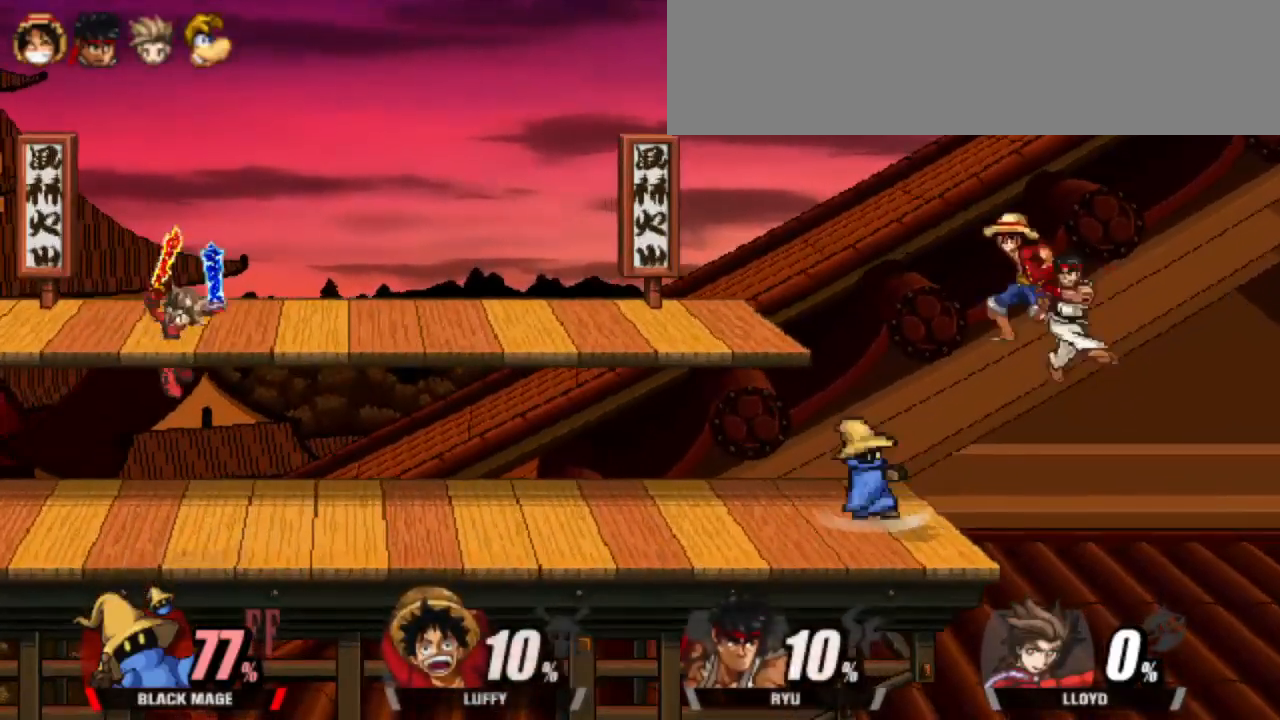
{"keys": [], "events": [[267, "cright", "up"], [317, "right", "up"]]}
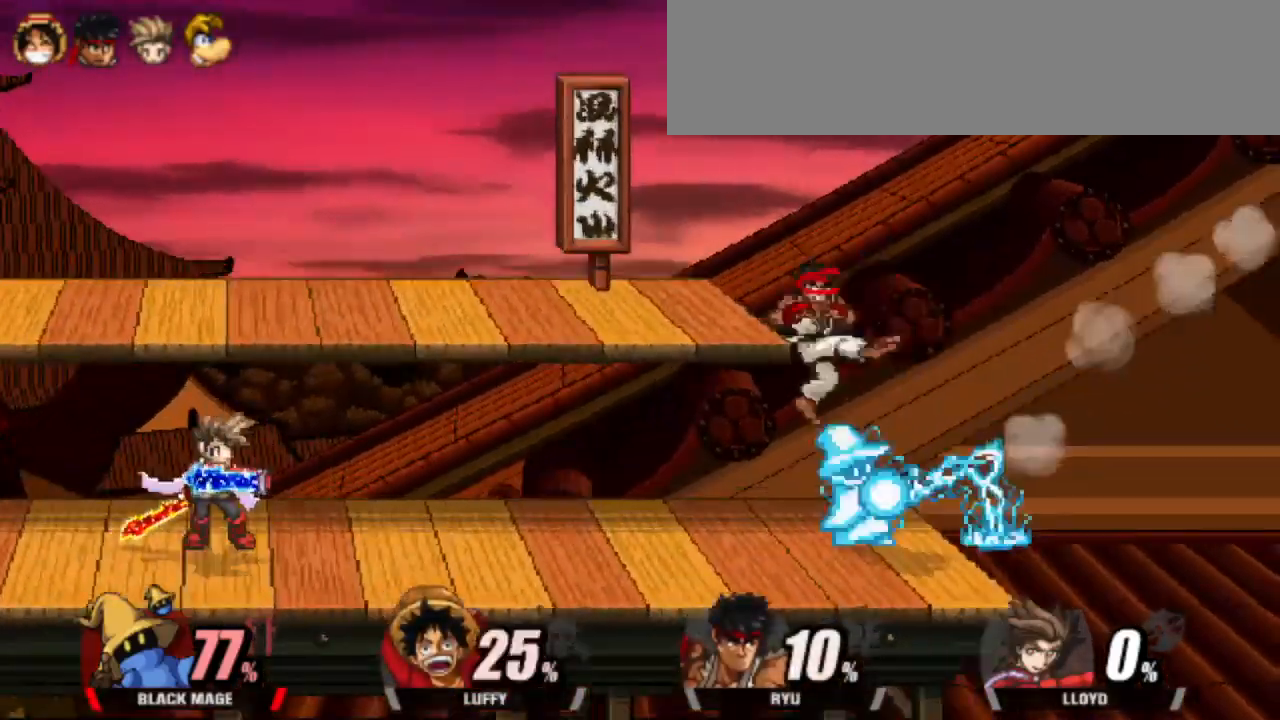
{"keys": ["left"], "events": [[383, "left", "down"]]}
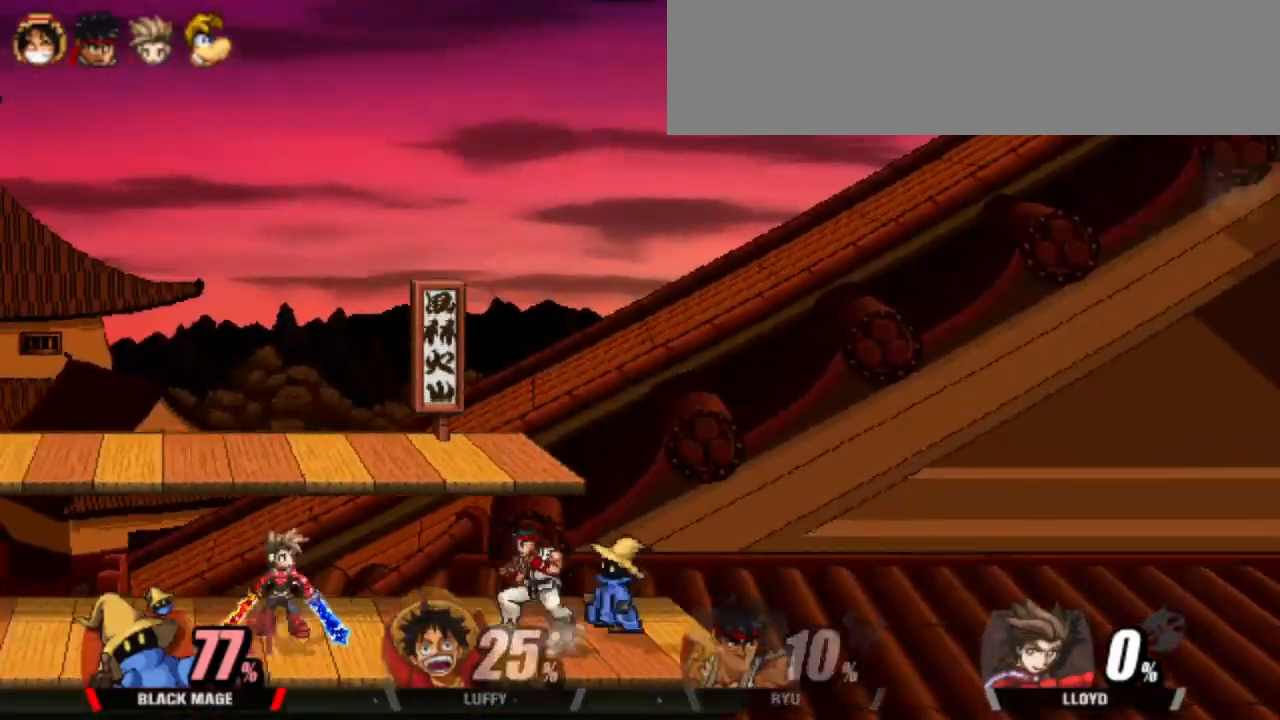
{"keys": ["down"], "events": [[67, "attack", "down"], [117, "attack", "up"], [300, "left", "up"], [500, "down", "down"]]}
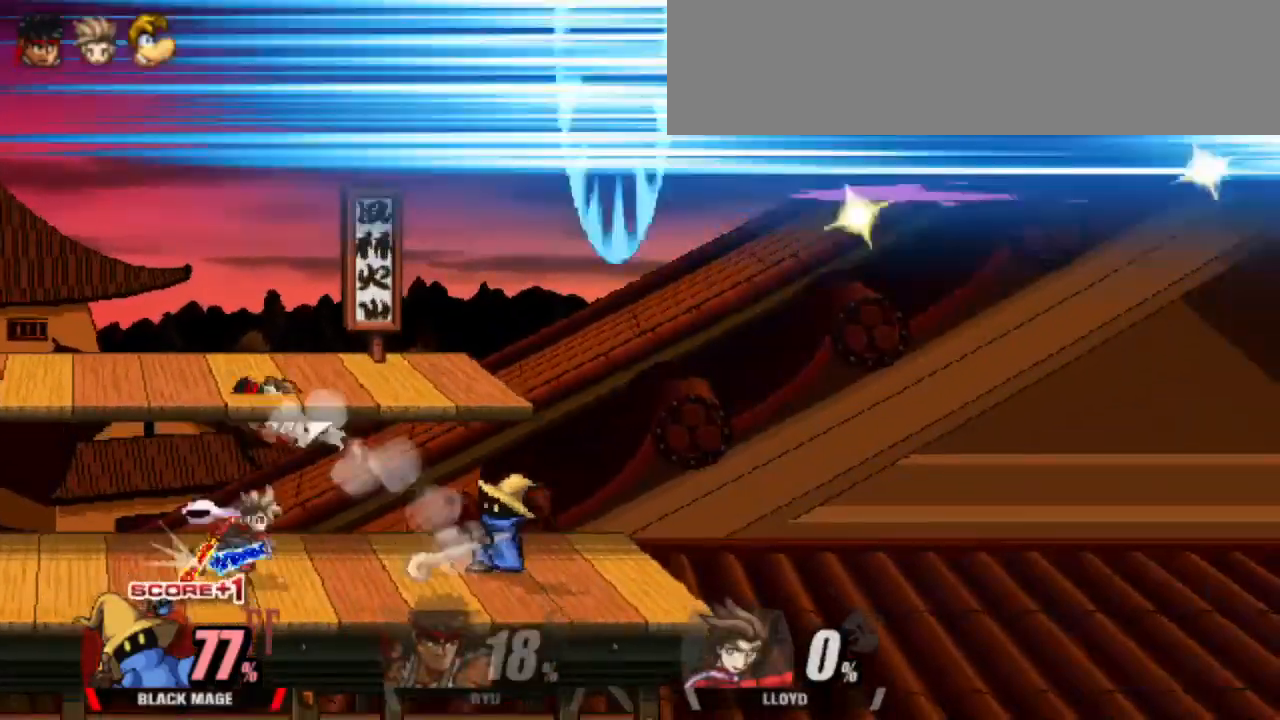
{"keys": ["down"], "events": [[283, "attack", "down"], [450, "attack", "up"]]}
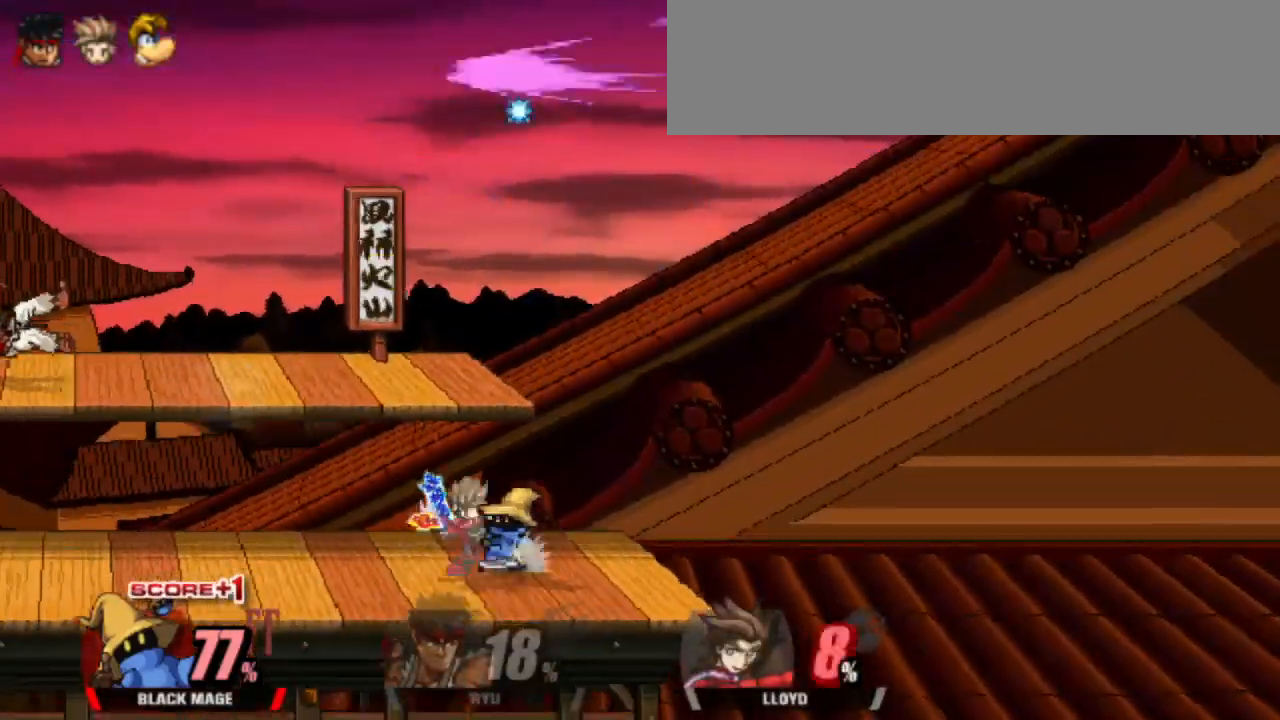
{"keys": ["dash", "left"], "events": [[50, "down", "up"], [150, "dash", "down"], [283, "left", "down"], [433, "up", "down"], [483, "up", "up"]]}
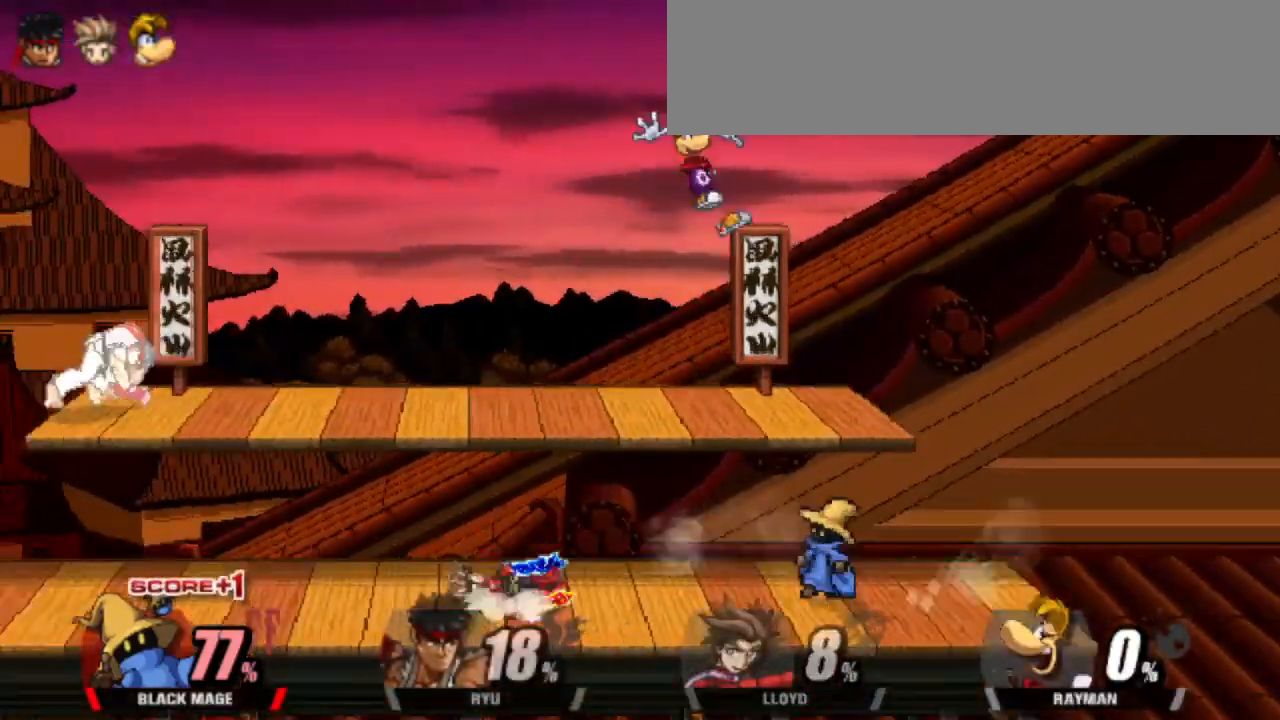
{"keys": [], "events": [[267, "attack", "down"], [400, "attack", "up"], [400, "dash", "up"], [400, "left", "up"]]}
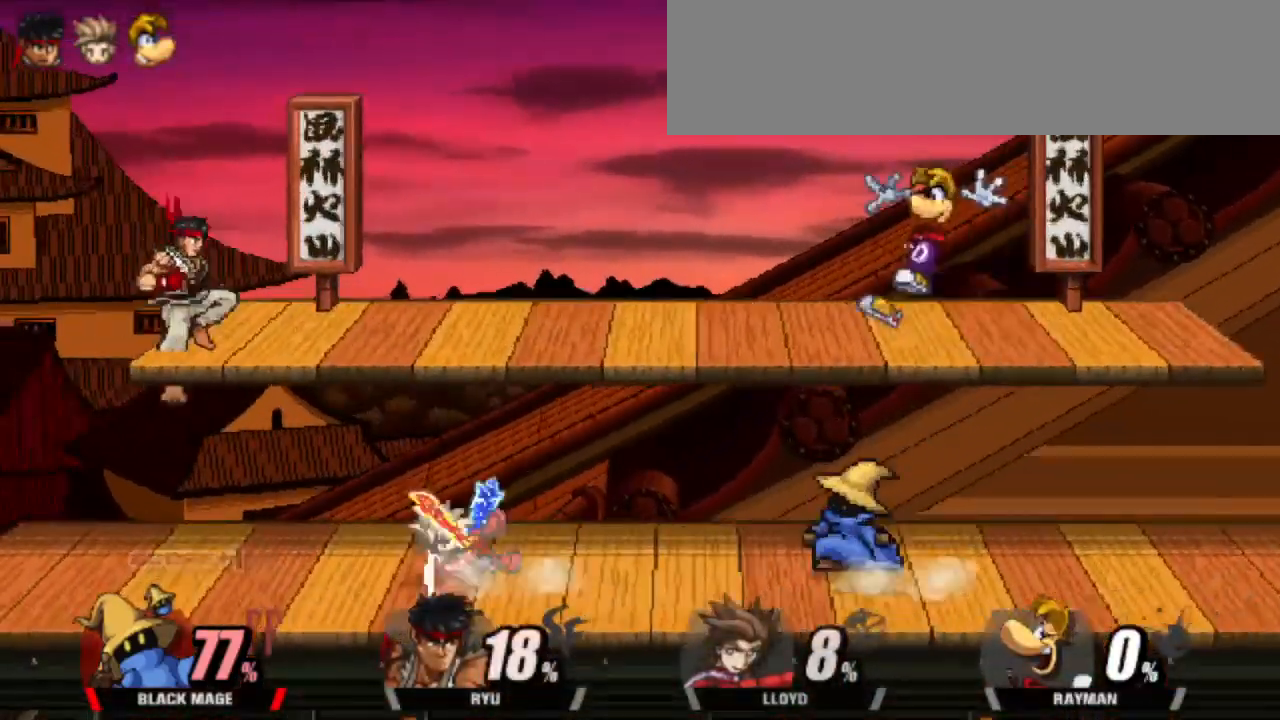
{"keys": ["right"], "events": [[33, "up", "down"], [83, "right", "down"], [133, "up", "up"], [183, "attack", "down"], [367, "attack", "up"]]}
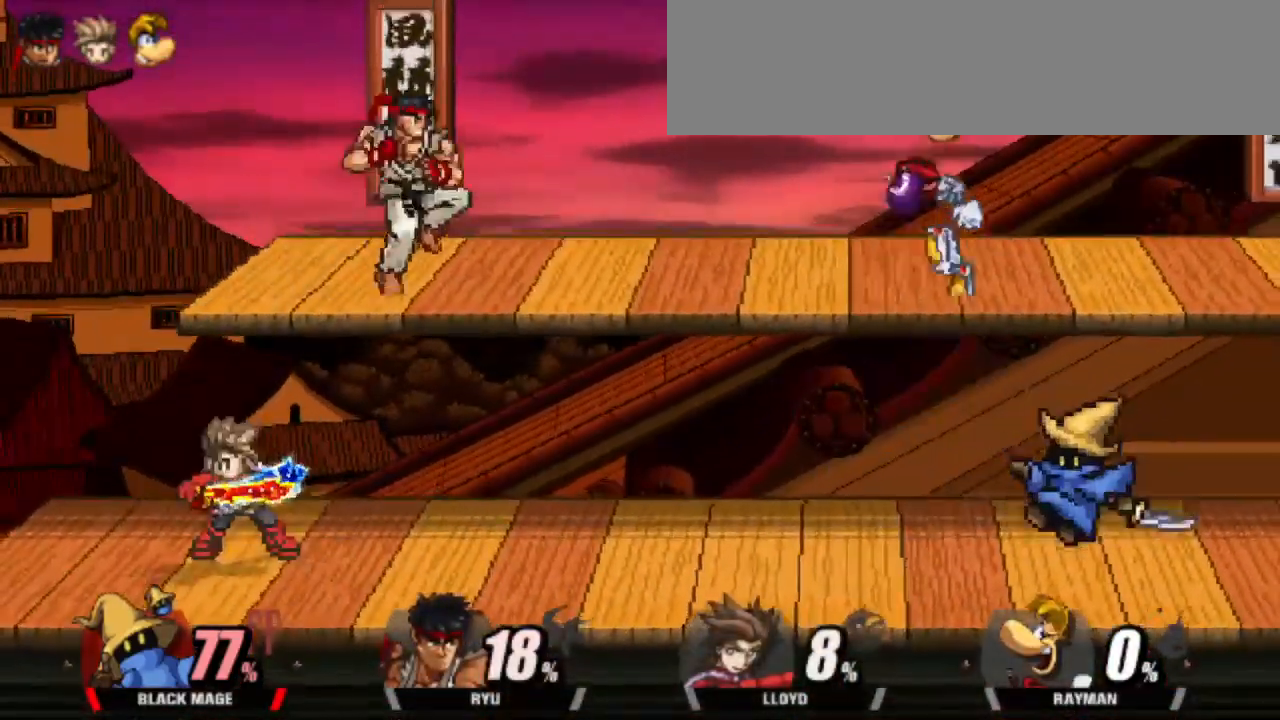
{"keys": ["up"], "events": [[17, "down", "down"], [67, "right", "up"], [117, "down", "up"], [383, "up", "down"]]}
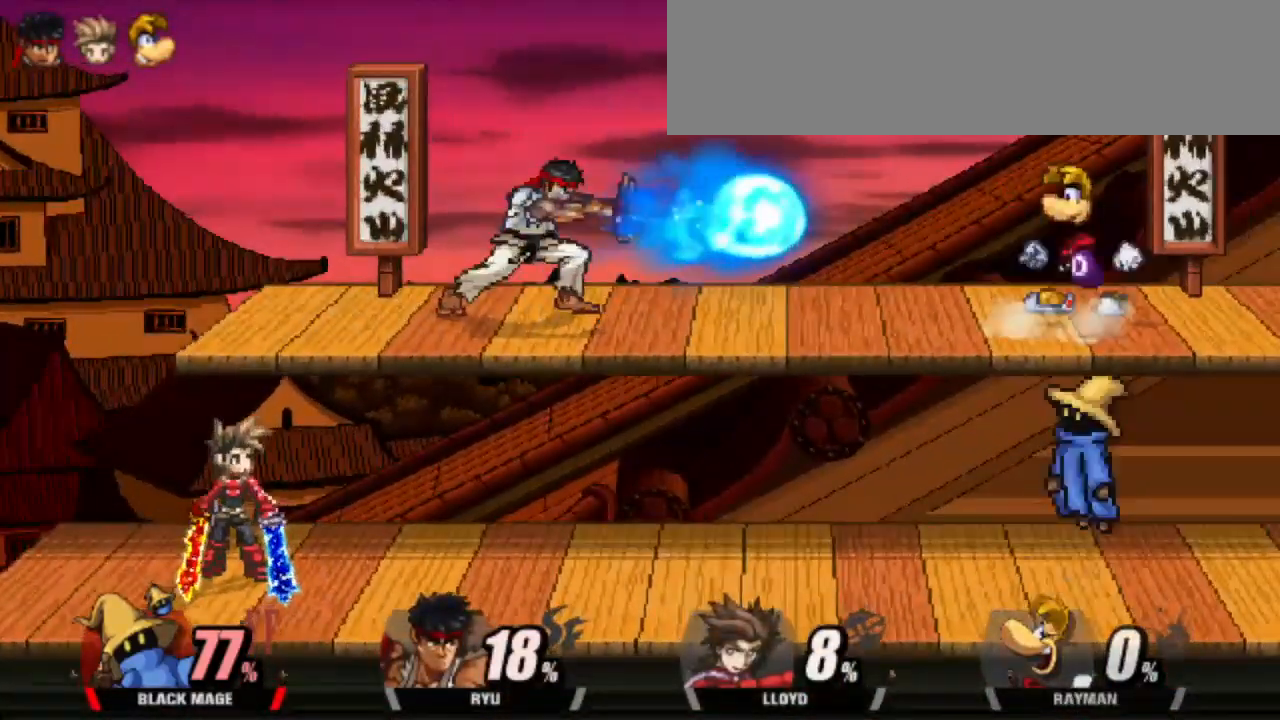
{"keys": ["attack", "dash", "down", "right"], "events": [[33, "attack", "down"], [67, "right", "down"], [167, "dash", "down"], [217, "up", "up"], [450, "down", "down"]]}
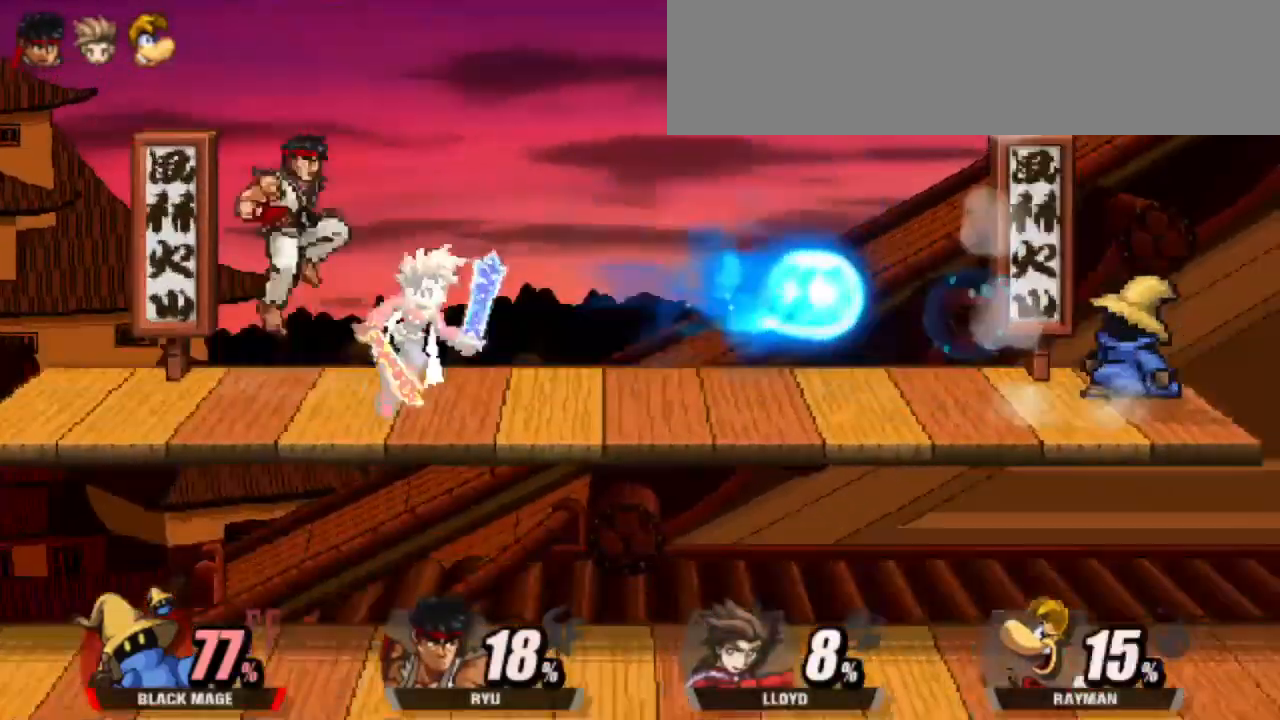
{"keys": ["dash", "left"], "events": [[33, "down", "up"], [83, "attack", "up"], [133, "down", "down"], [183, "left", "down"], [183, "right", "up"], [467, "down", "up"]]}
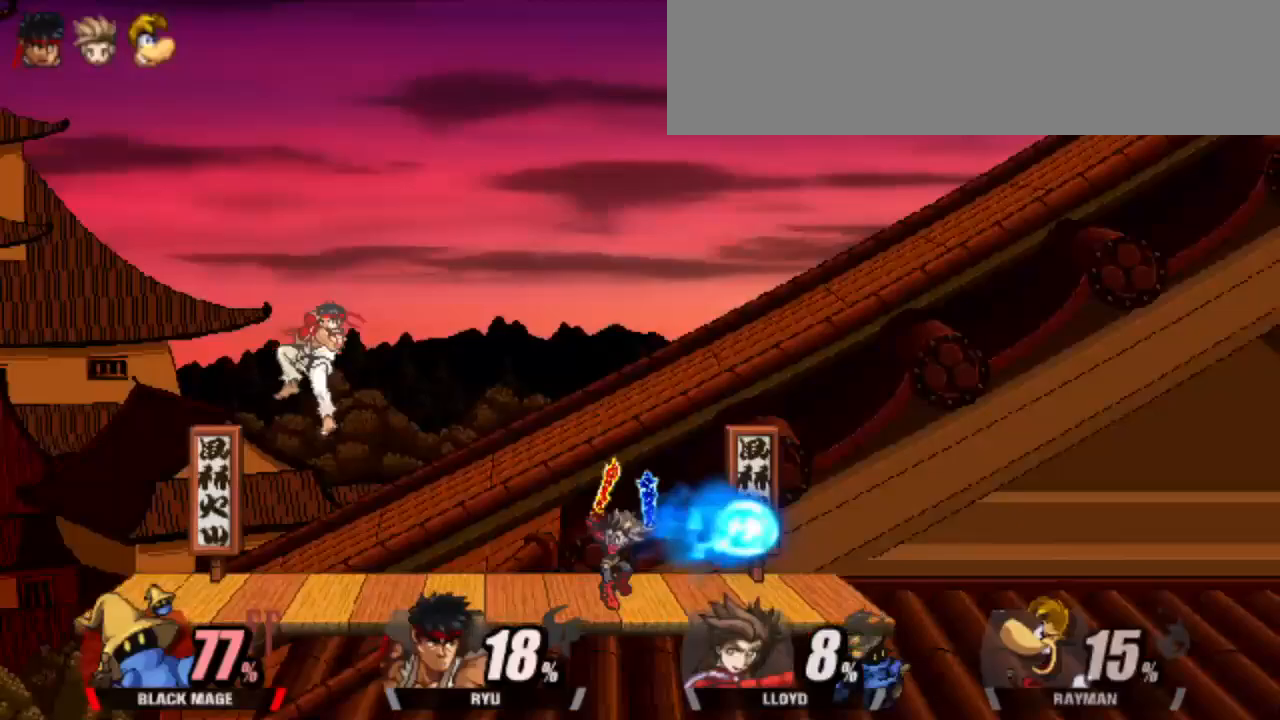
{"keys": ["attack", "dash", "right"], "events": [[200, "up", "down"], [233, "left", "up"], [233, "up", "up"], [283, "attack", "down"], [333, "attack", "up"], [333, "right", "down"], [383, "attack", "down"]]}
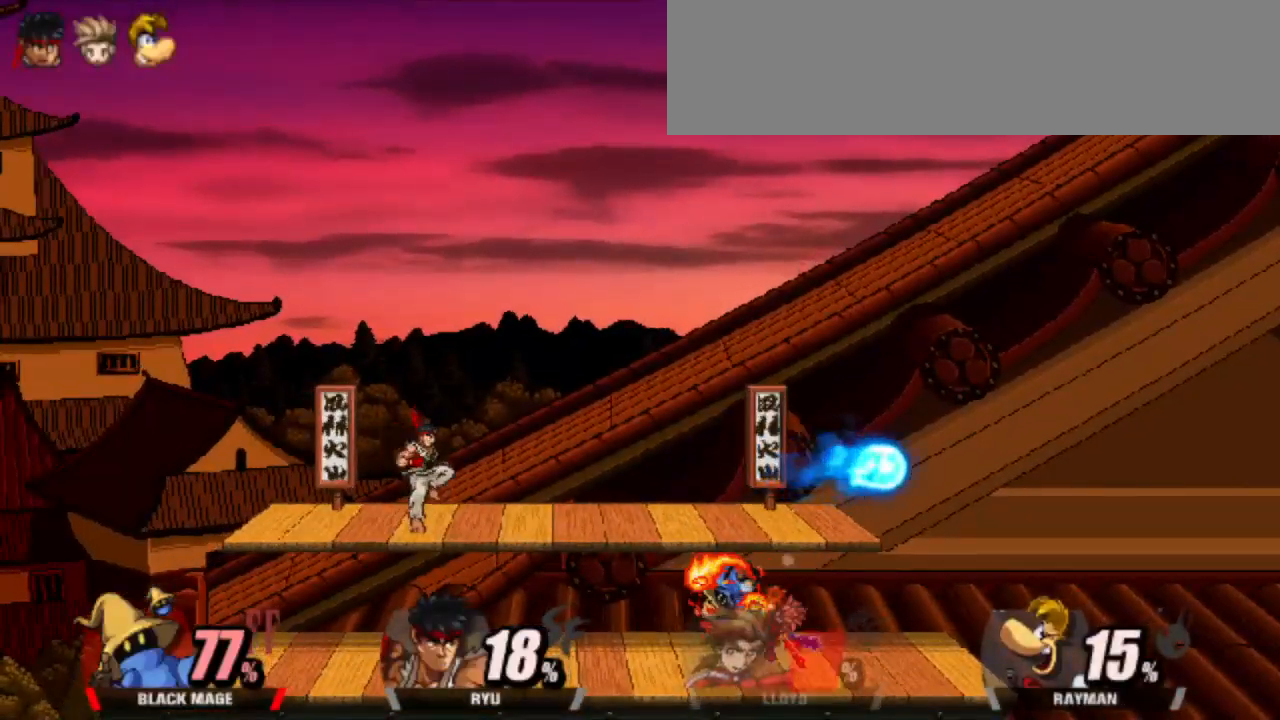
{"keys": ["left"], "events": [[400, "attack", "up"], [450, "dash", "up"], [483, "left", "down"], [483, "right", "up"]]}
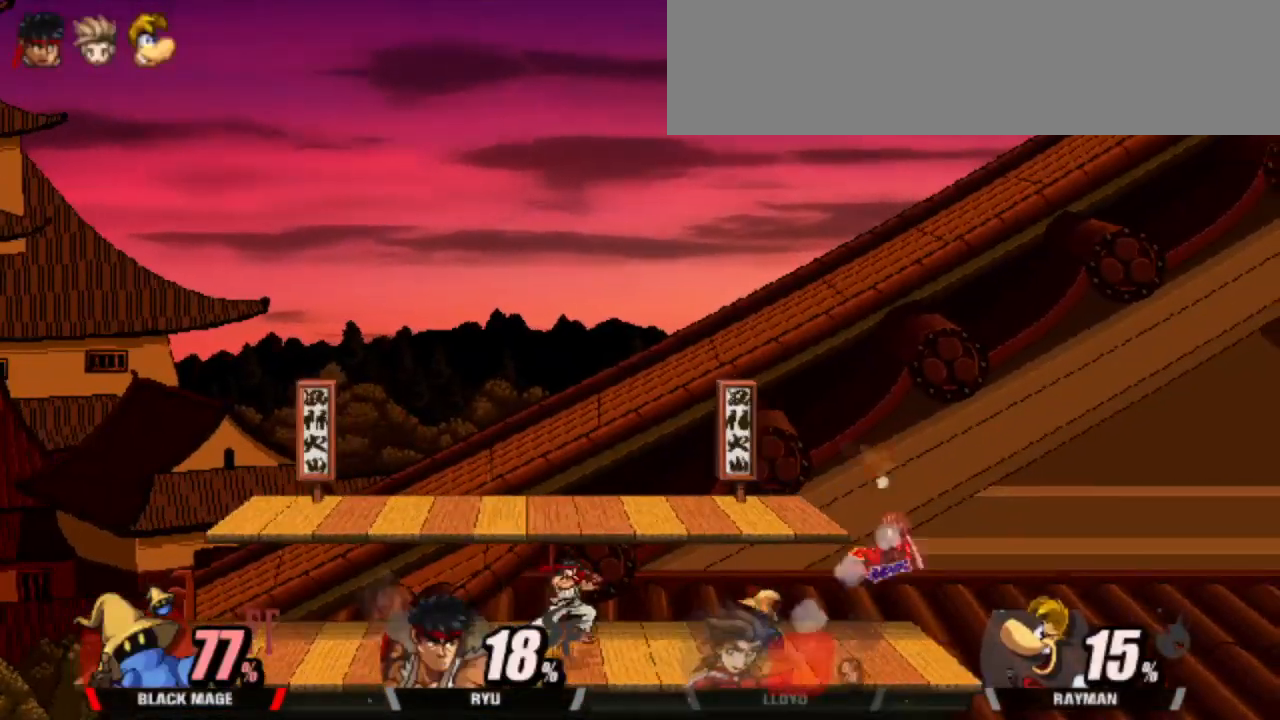
{"keys": [], "events": [[283, "attack", "down"], [383, "attack", "up"], [433, "left", "up"]]}
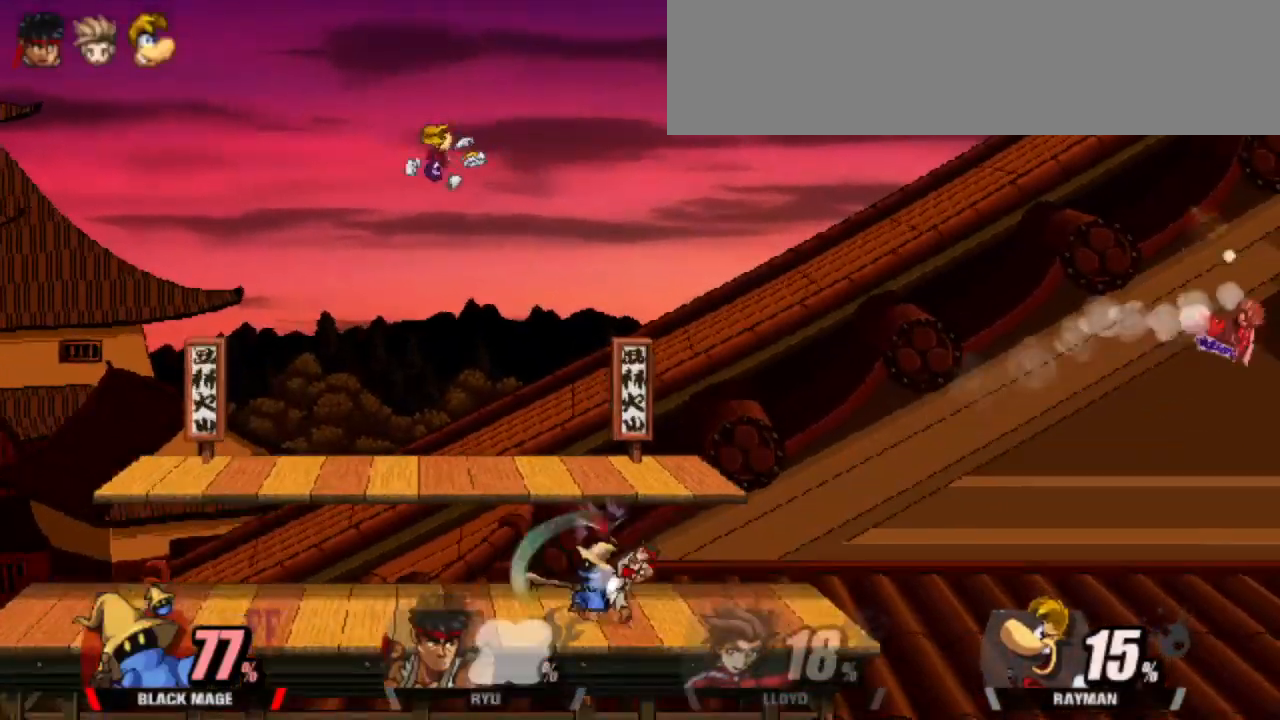
{"keys": ["right"], "events": [[283, "right", "down"]]}
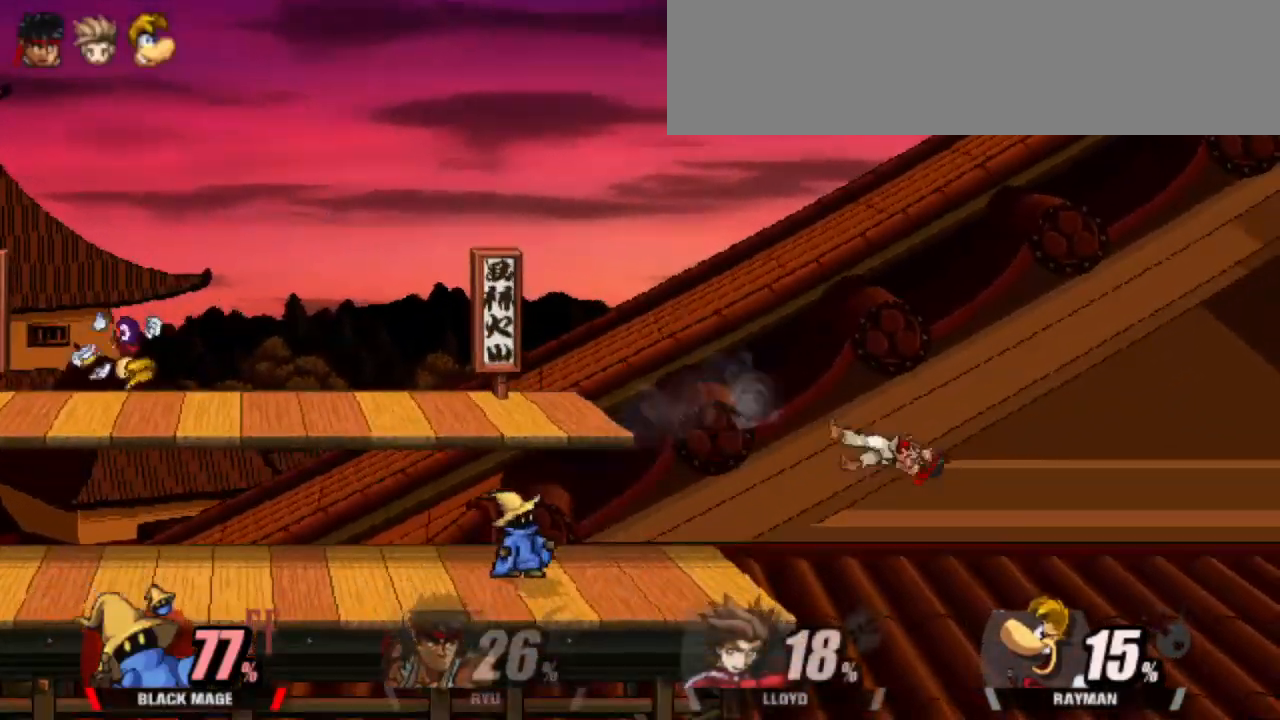
{"keys": ["left", "up"], "events": [[400, "left", "down"], [450, "right", "up"], [500, "up", "down"]]}
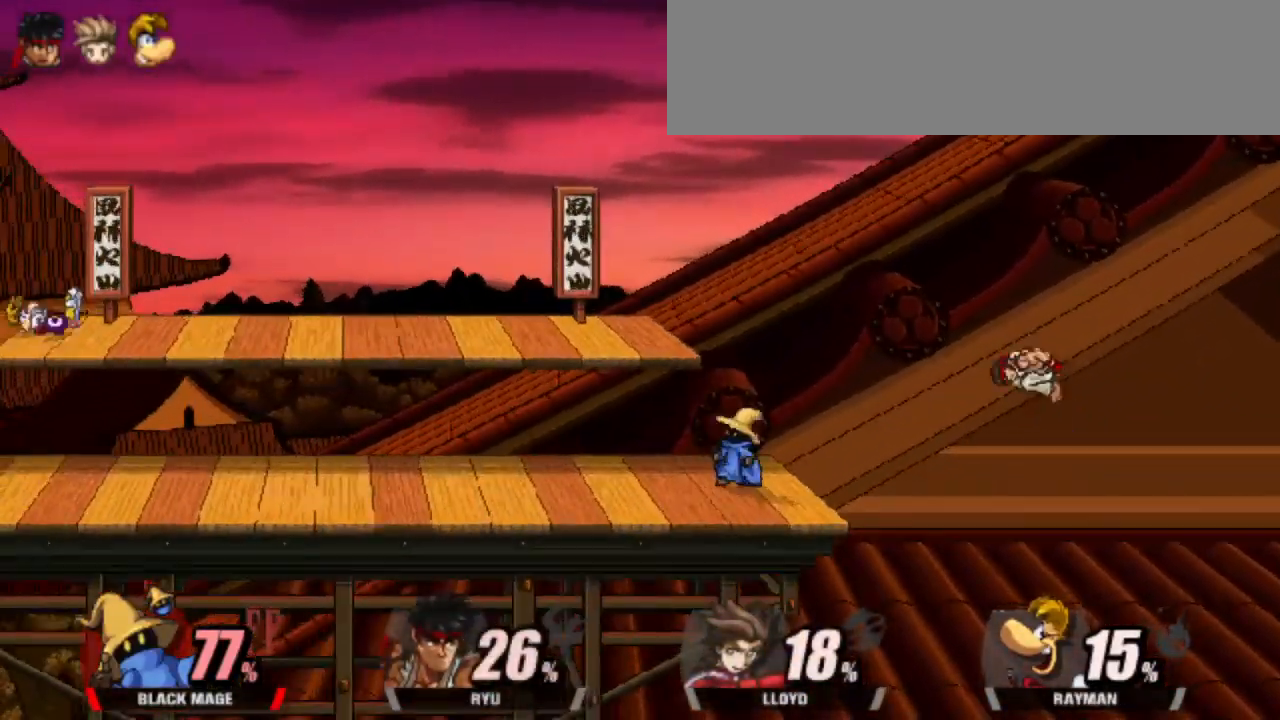
{"keys": ["left"], "events": [[50, "left", "up"], [50, "right", "down"], [83, "up", "up"], [233, "cright", "down"], [333, "left", "down"], [333, "right", "up"], [383, "cright", "up"]]}
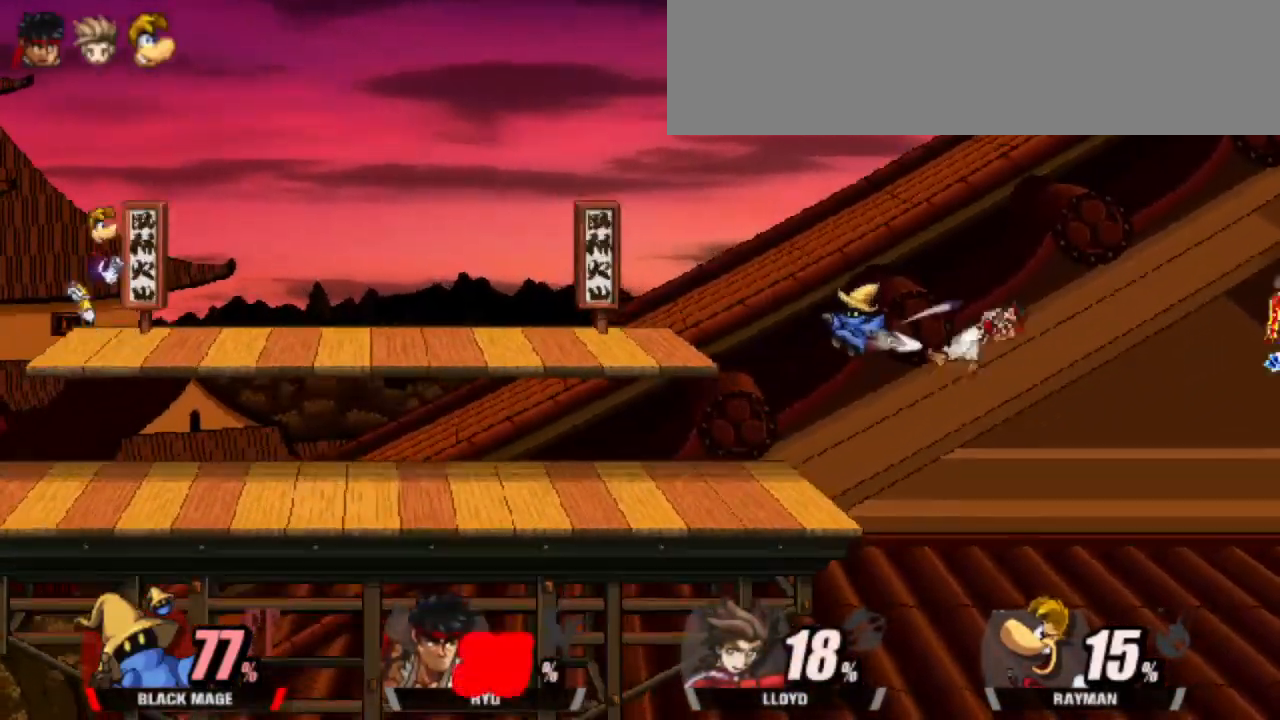
{"keys": [], "events": [[300, "left", "up"]]}
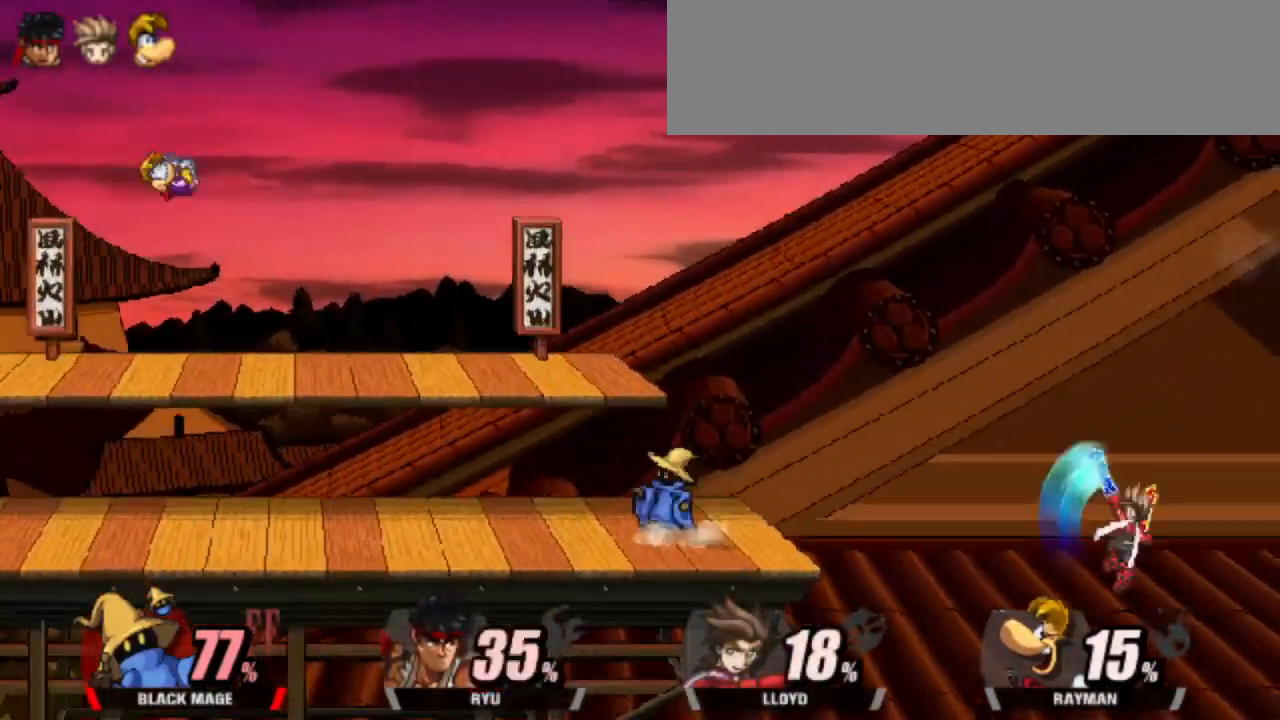
{"keys": ["attack", "dash", "right"], "events": [[300, "dash", "down"], [300, "right", "down"], [500, "attack", "down"]]}
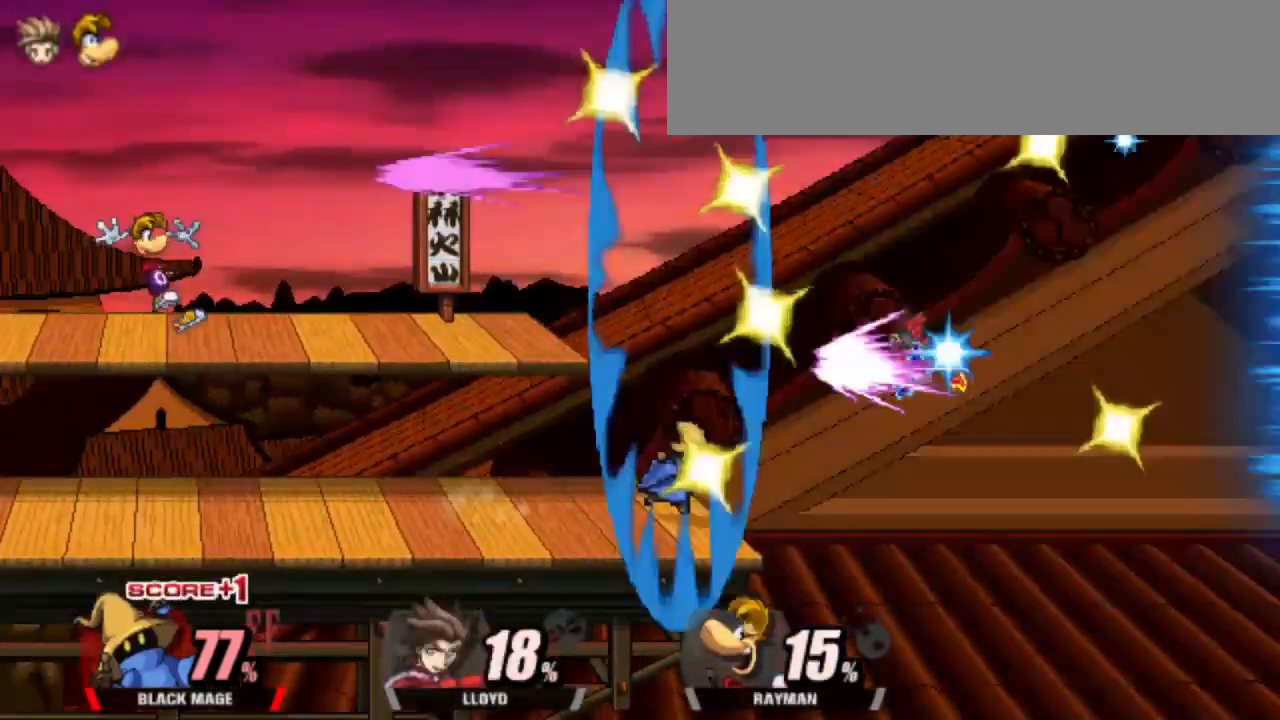
{"keys": [], "events": [[100, "attack", "up"], [100, "dash", "up"], [100, "right", "up"]]}